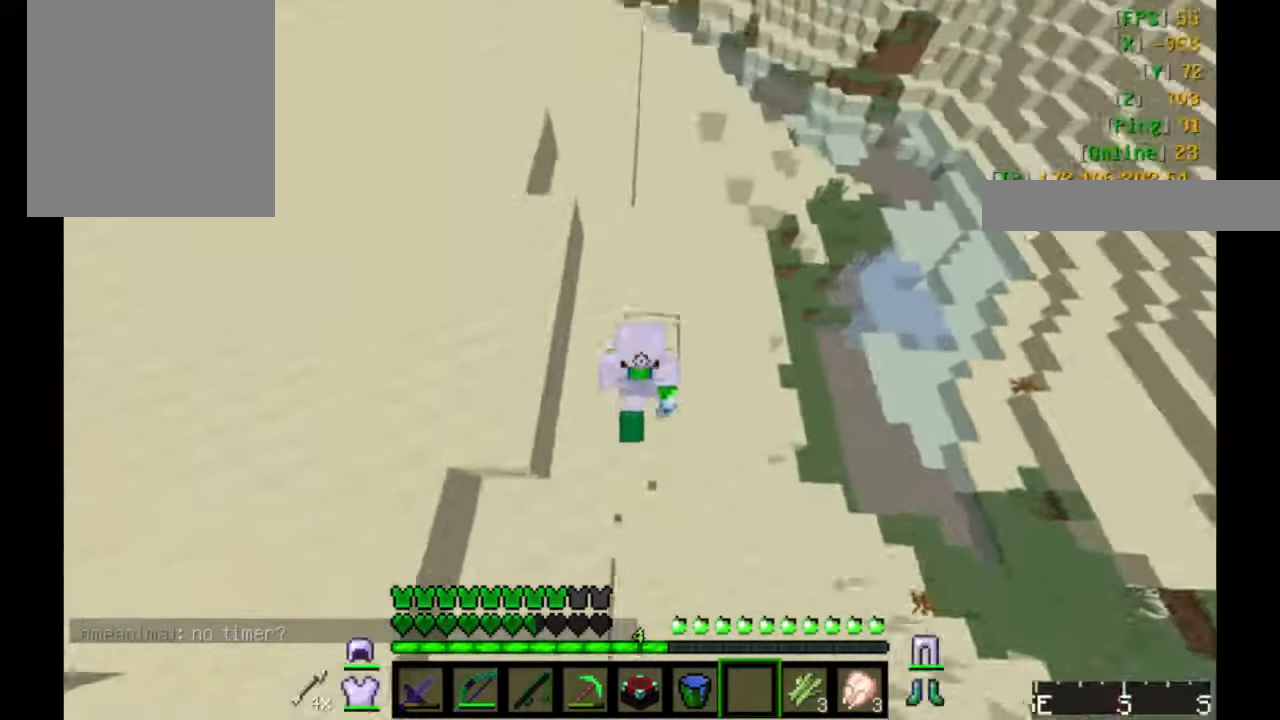
Gameplay with keyboard and mouse; each line is a JSON object with the keys and mouse buttons held at the frame after it. "events" lists presses ("down") and releases ("up") of "a", "d", "s", "w", "mouse_left" and "mouse_right" between this image and that frame as [ms after this image, input, new state], when the widget could be followed in between. "mouse_left", "mouse_right" = the "left", "right" buttons of the "mouse" list. No other keys are recorded. Fast repeated clicks can show as one long hold. Mouse movement is not recorded.
{"keys": ["w"], "mouse": [], "events": []}
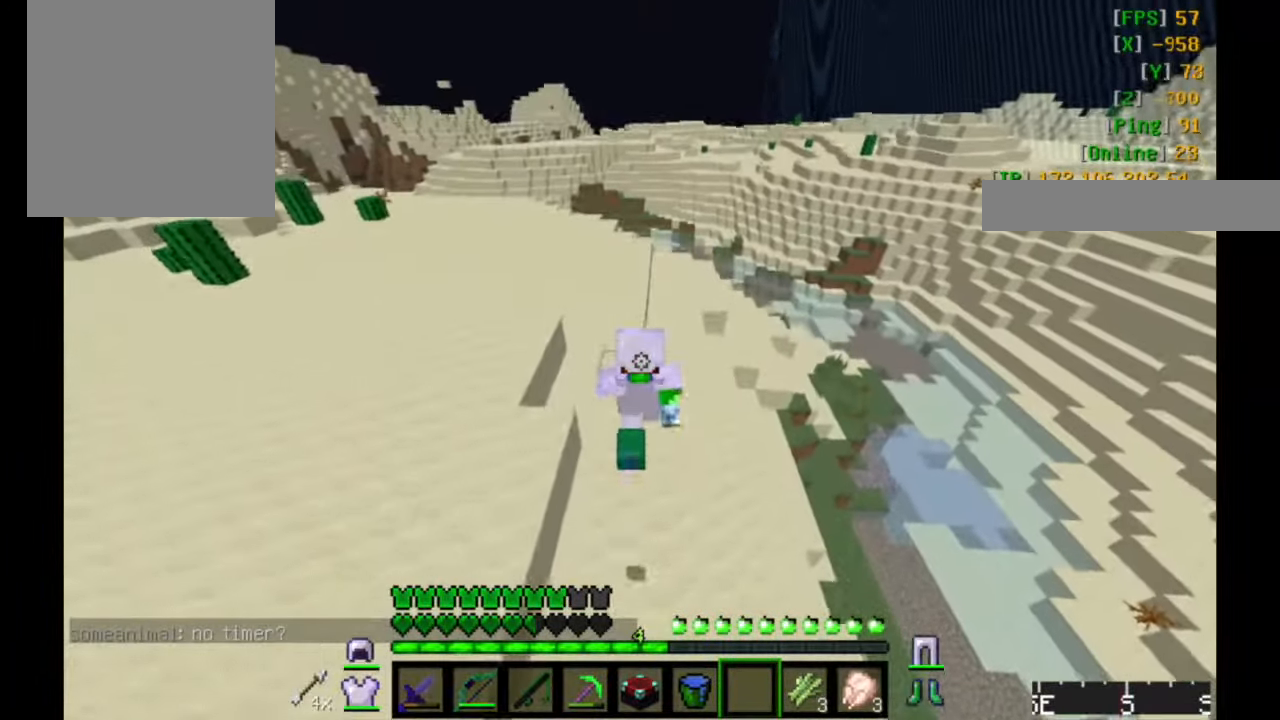
{"keys": ["w"], "mouse": [], "events": [[116, "a", "down"], [366, "a", "up"]]}
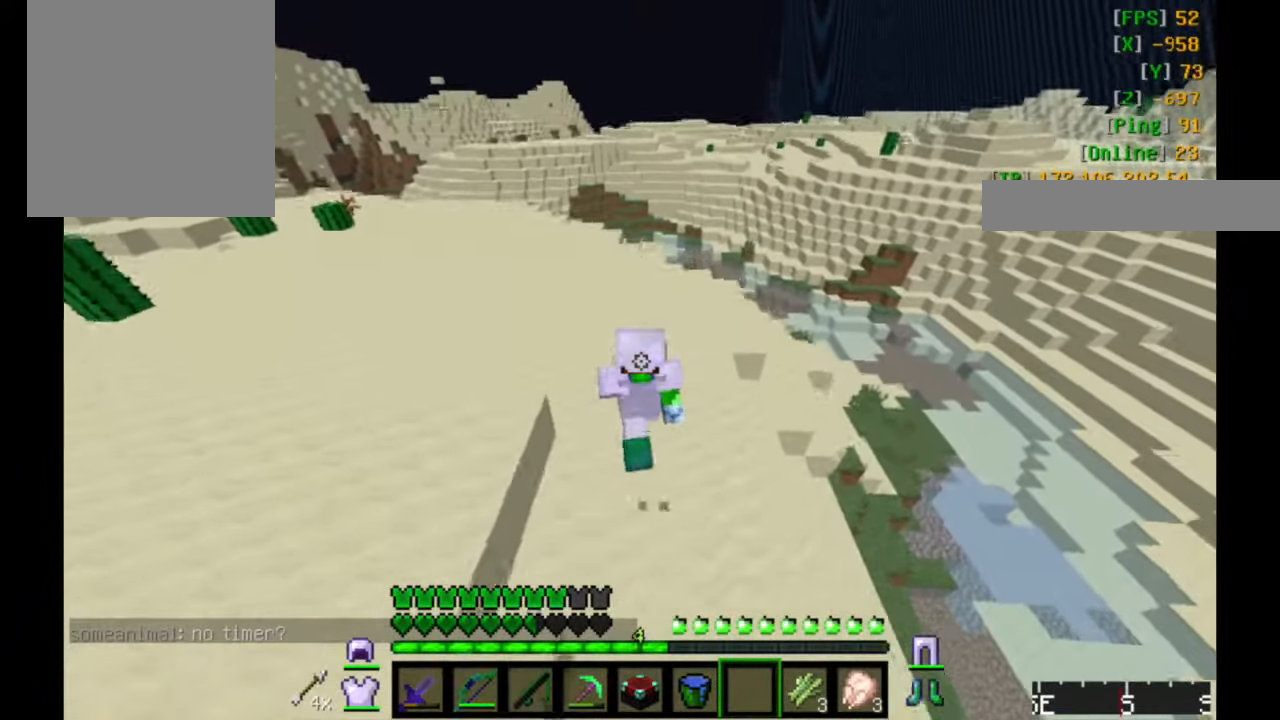
{"keys": ["w"], "mouse": [], "events": []}
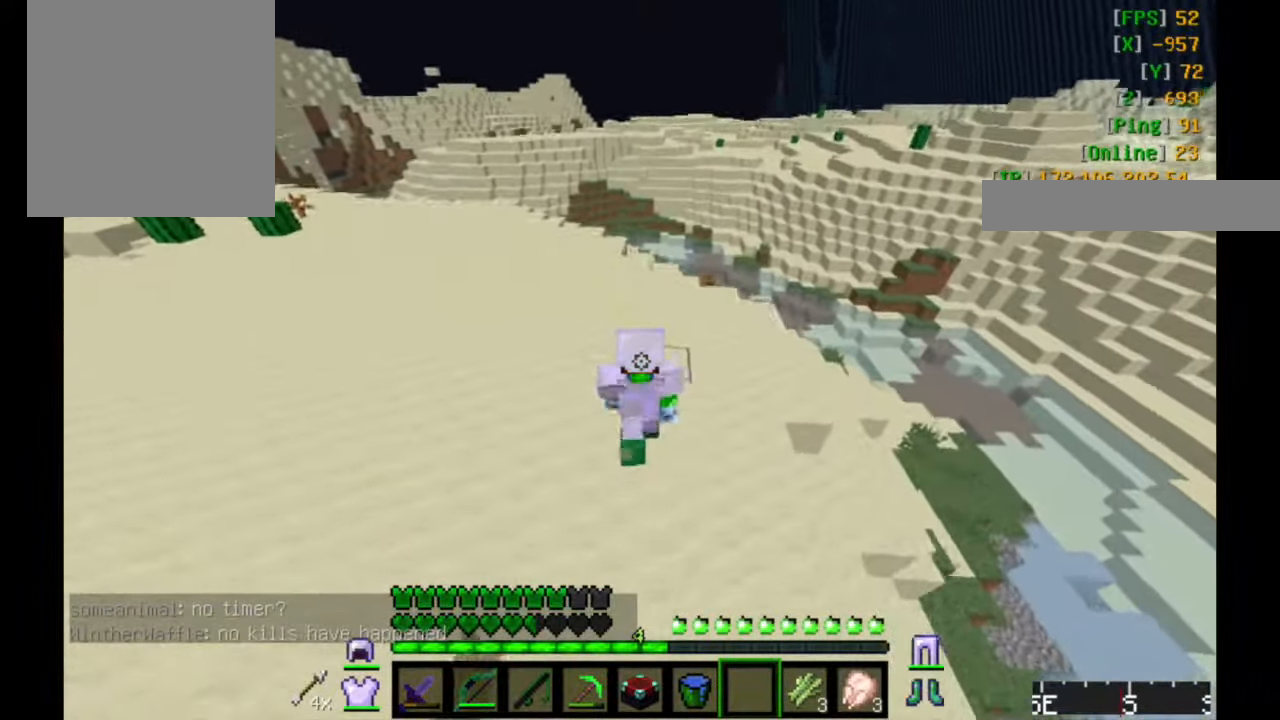
{"keys": ["a", "w"], "mouse": [], "events": [[117, "a", "down"]]}
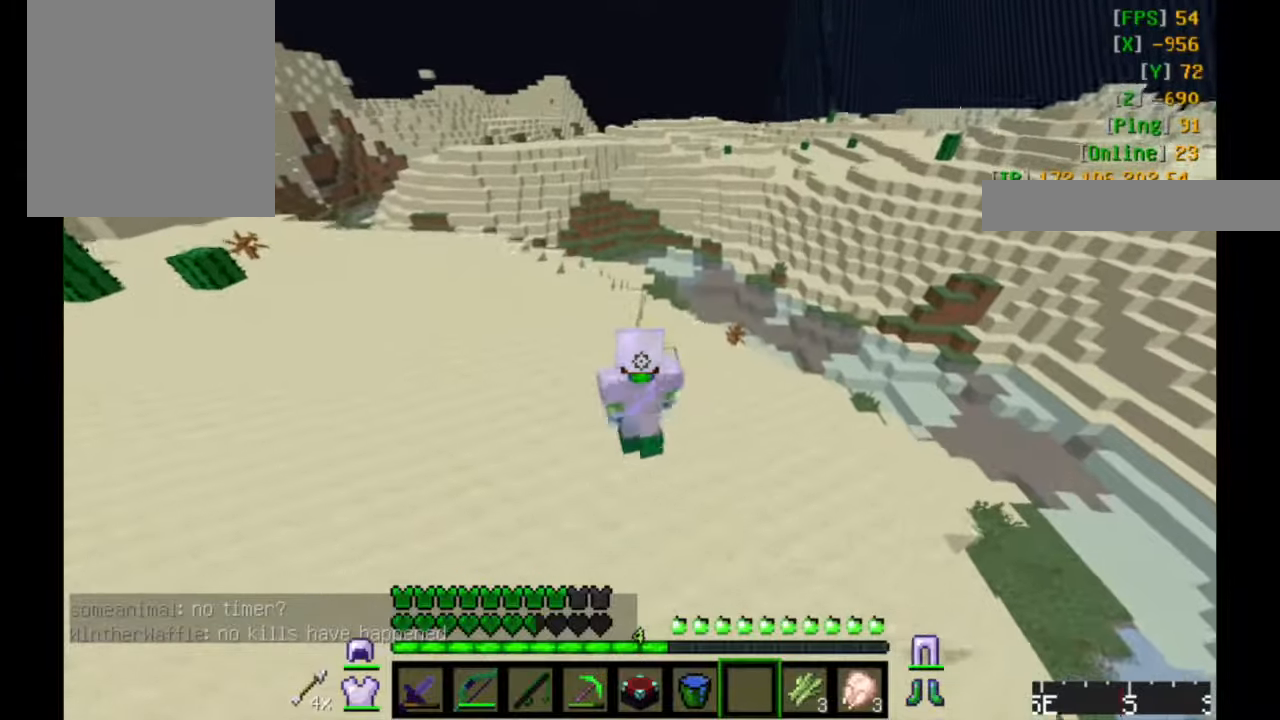
{"keys": ["a", "w"], "mouse": [], "events": []}
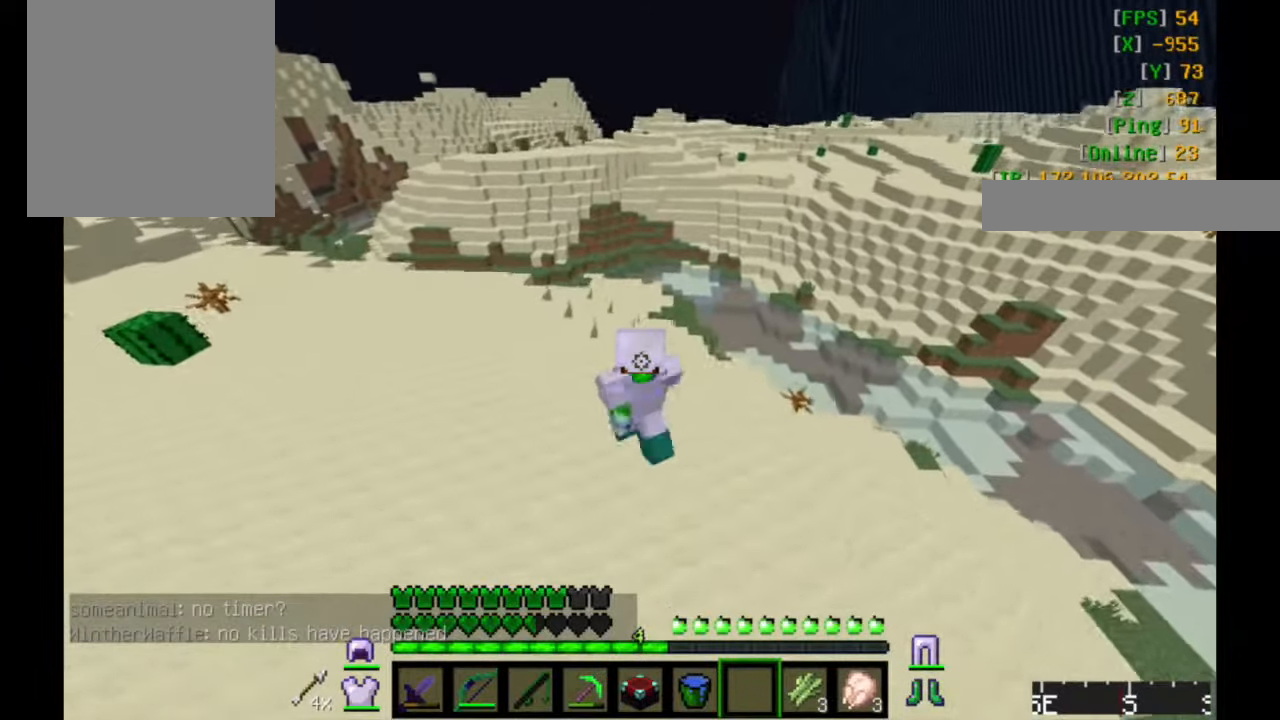
{"keys": ["a", "w"], "mouse": [], "events": []}
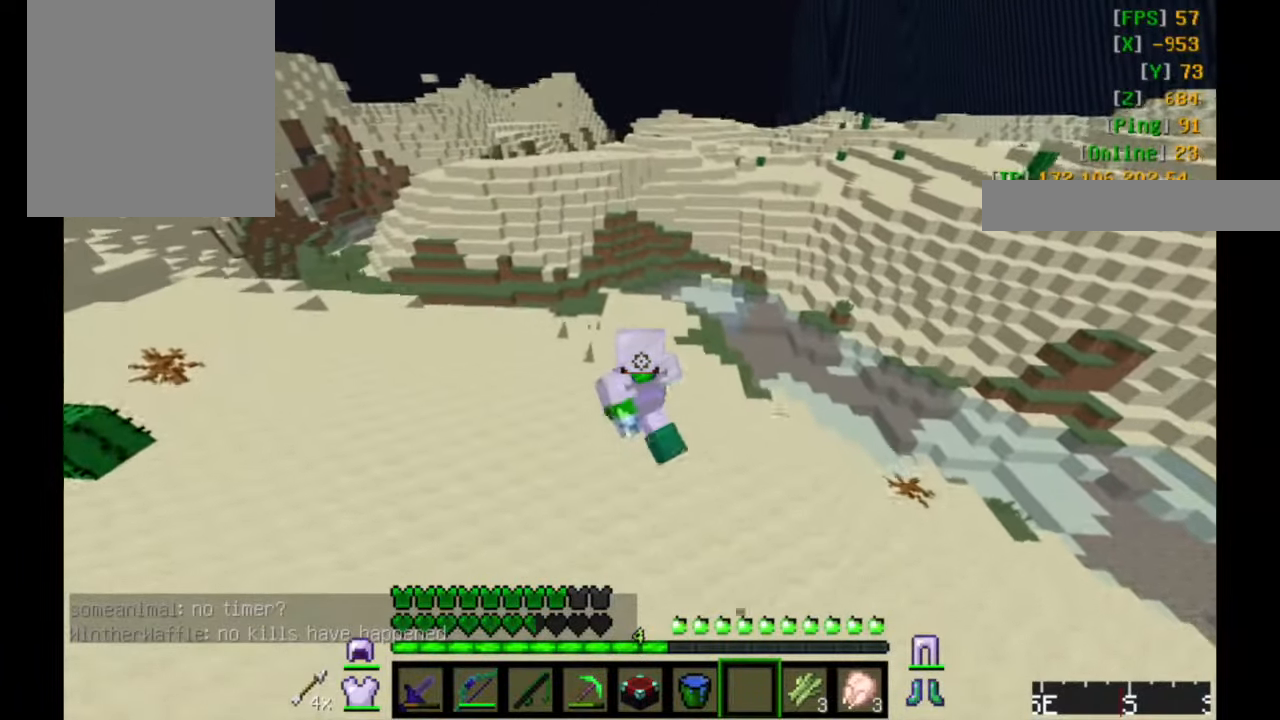
{"keys": ["w"], "mouse": [], "events": [[367, "a", "up"]]}
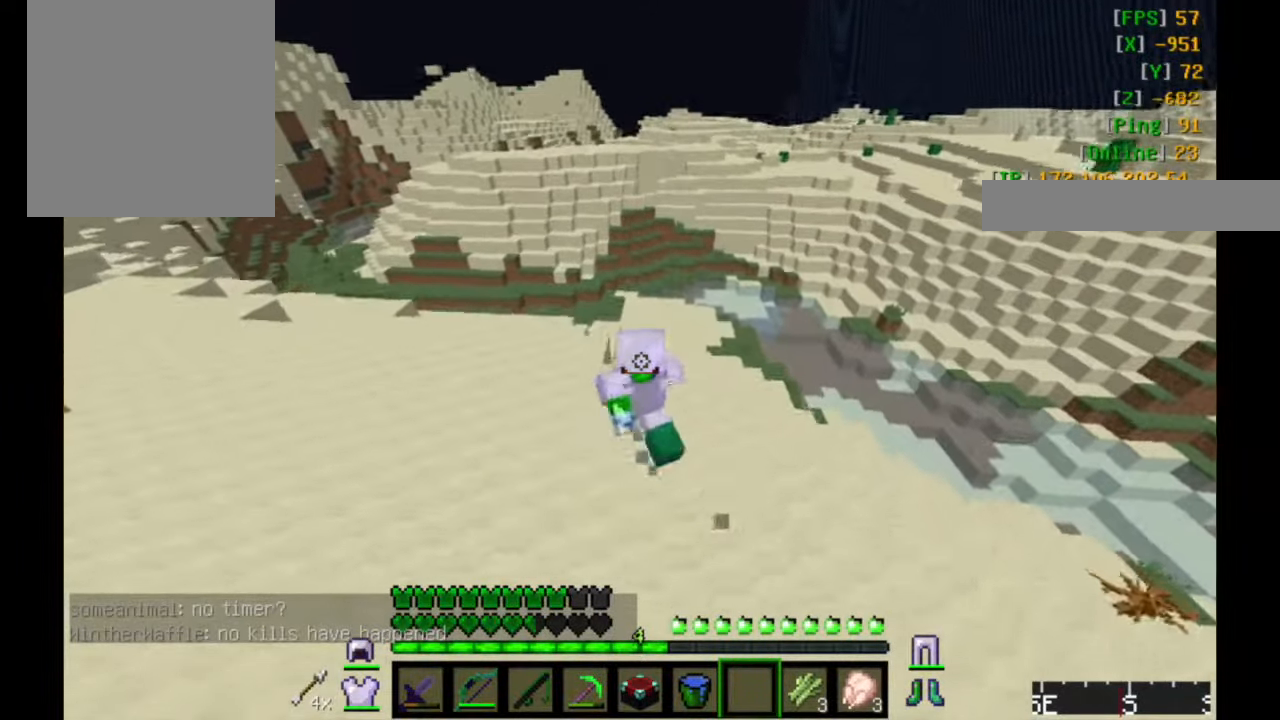
{"keys": ["w"], "mouse": [], "events": []}
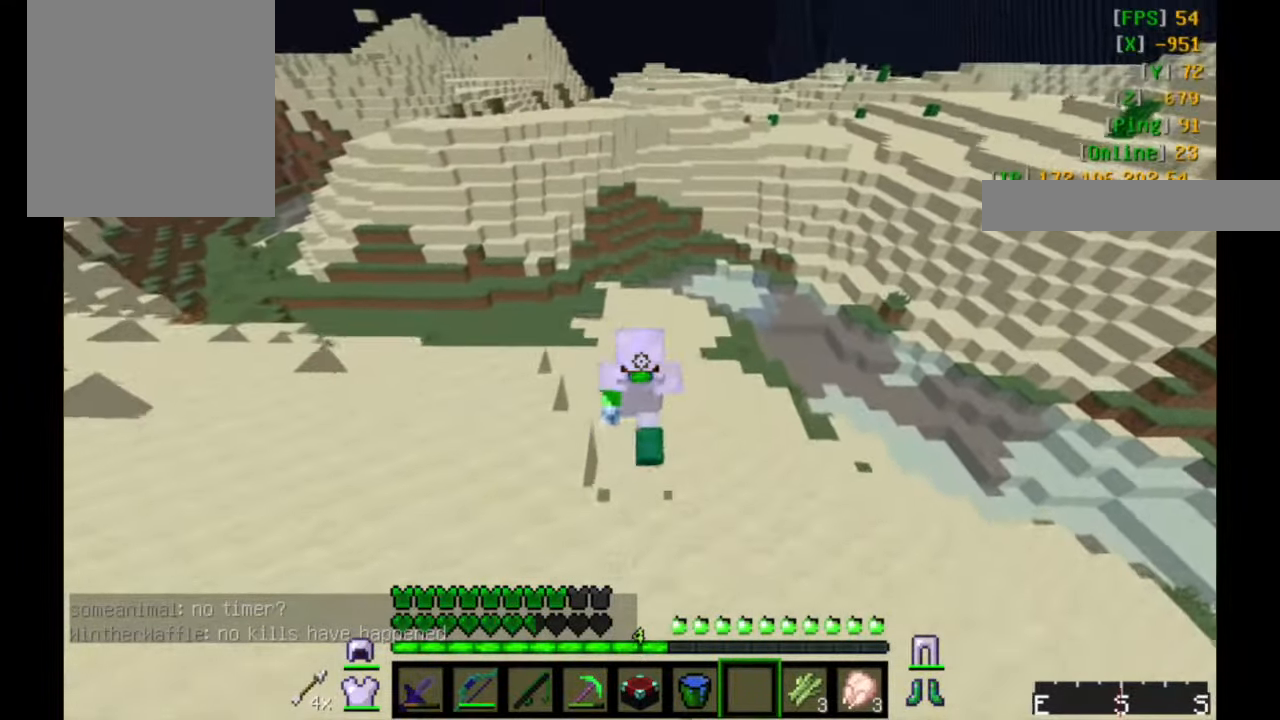
{"keys": ["w"], "mouse": [], "events": []}
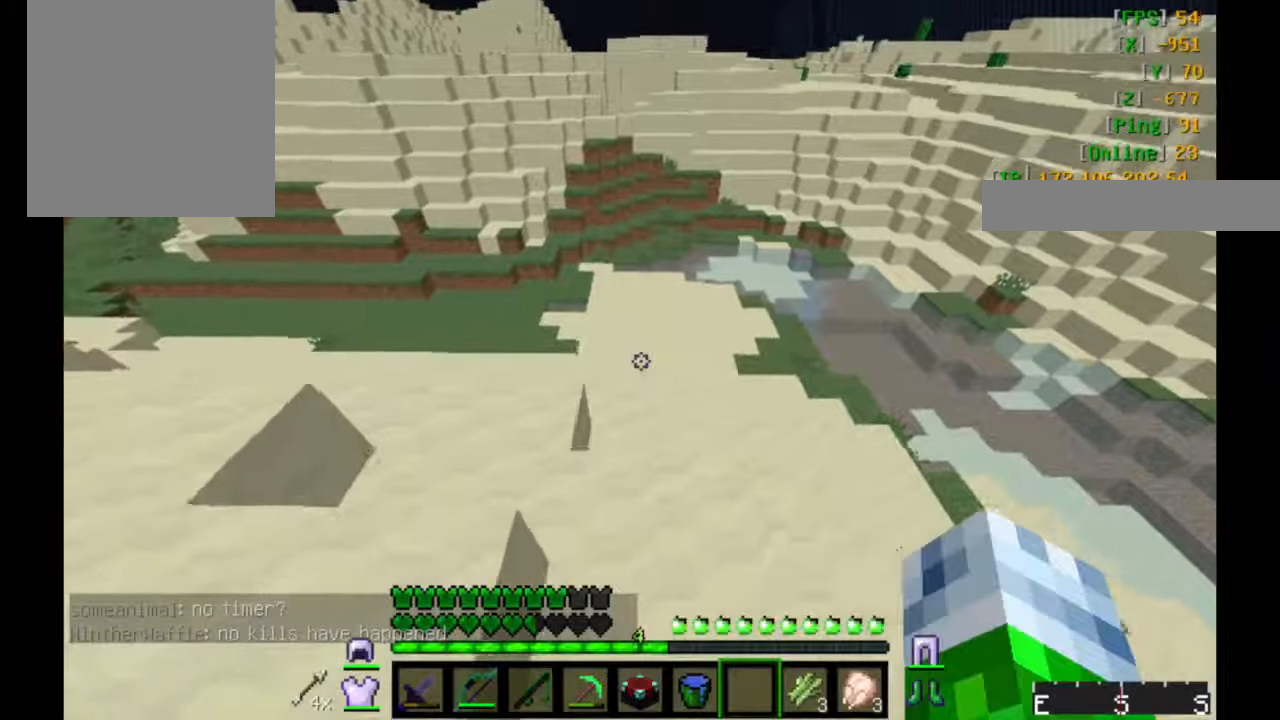
{"keys": ["w"], "mouse": [], "events": []}
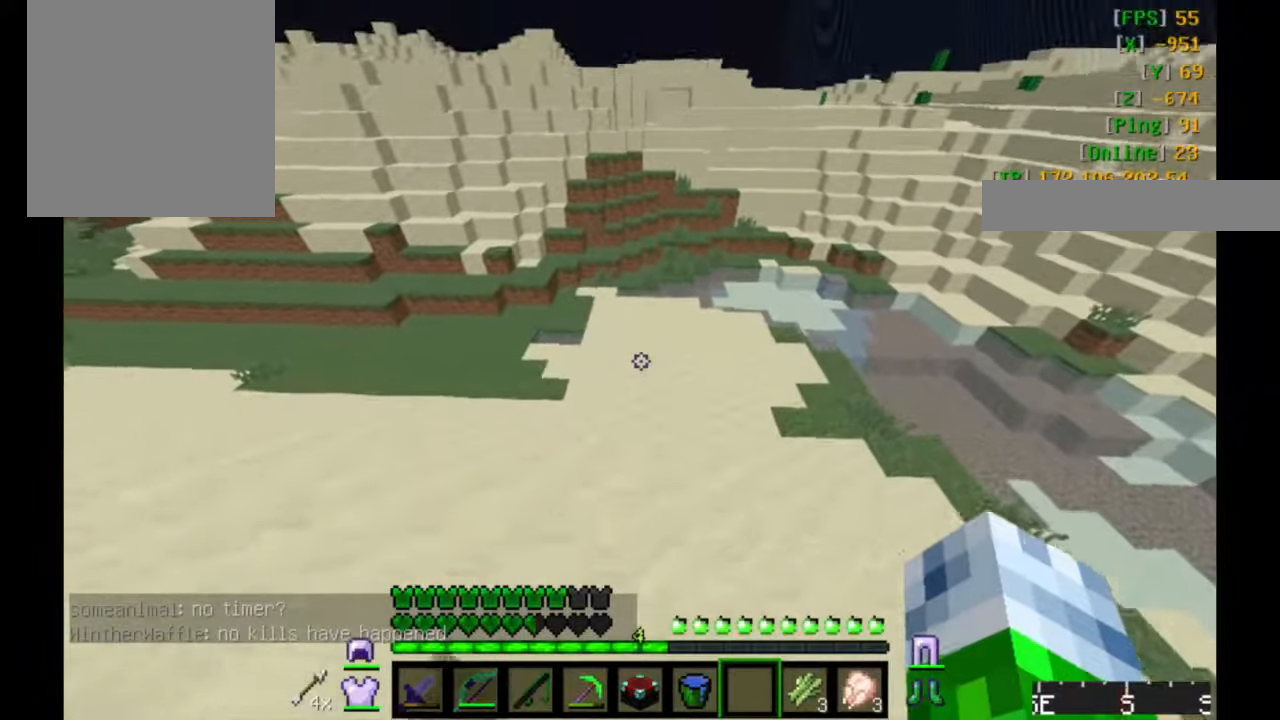
{"keys": ["w"], "mouse": [], "events": []}
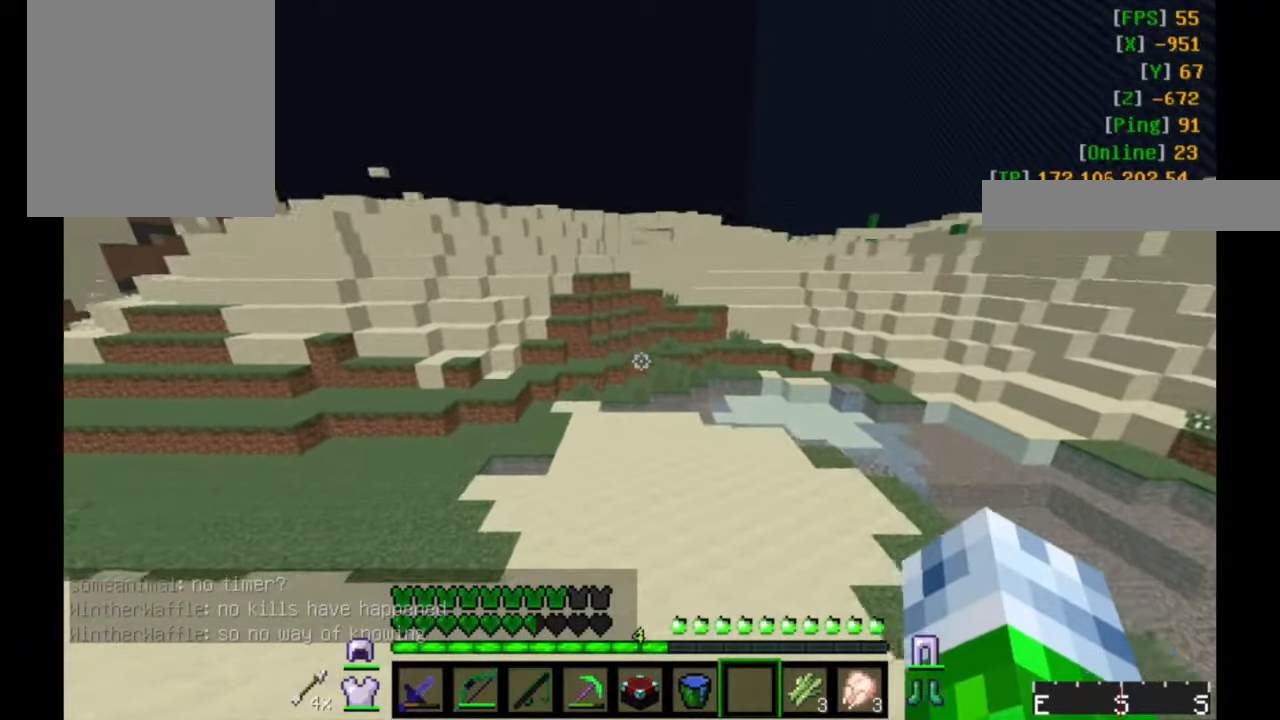
{"keys": ["w"], "mouse": [], "events": []}
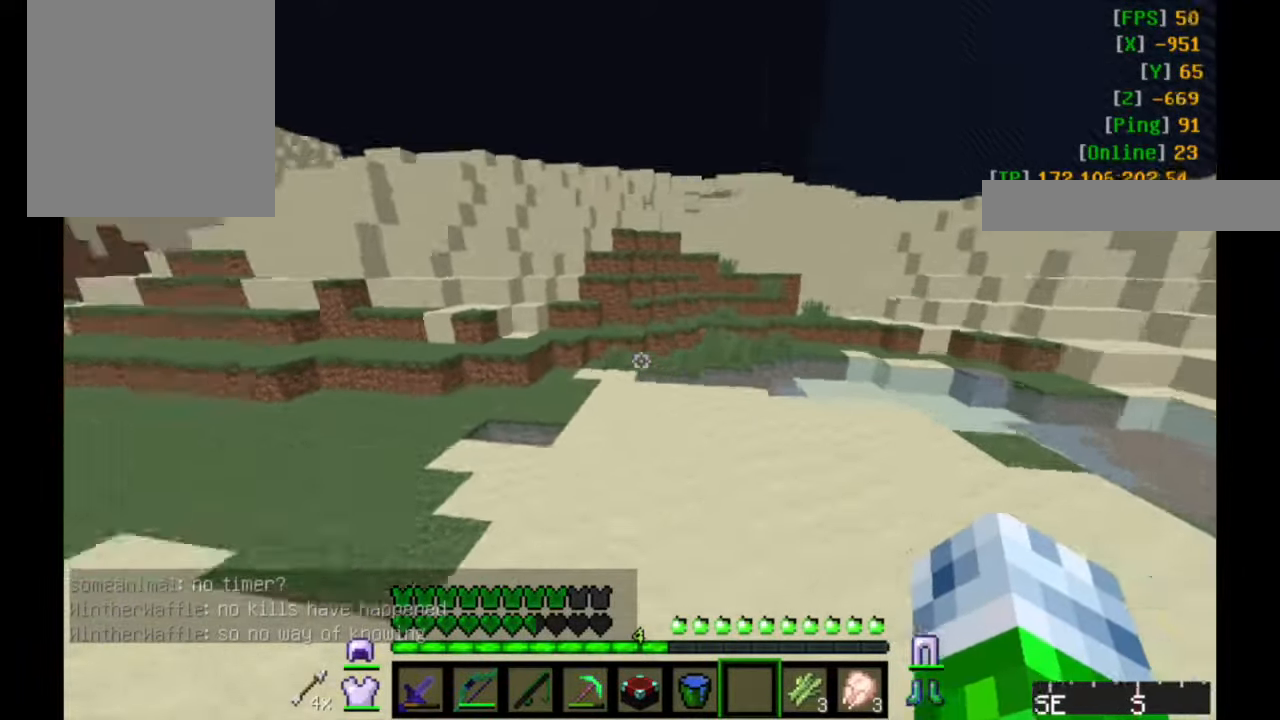
{"keys": ["w"], "mouse": [], "events": []}
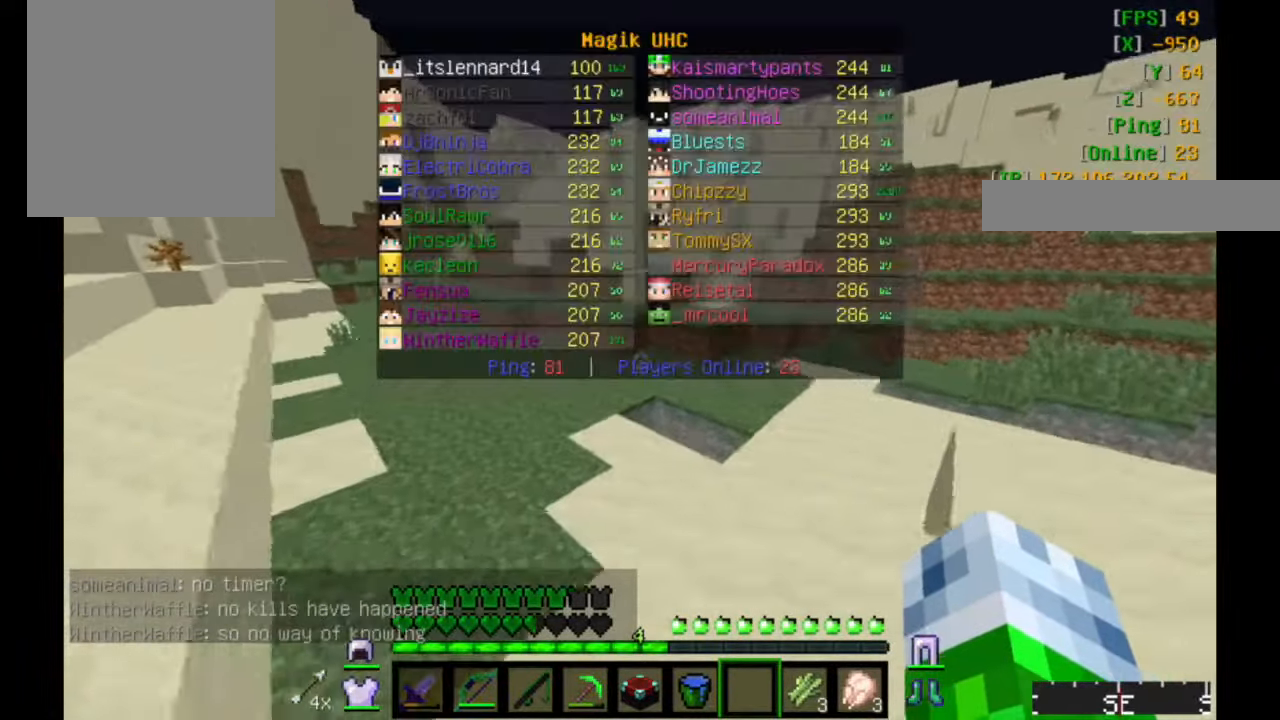
{"keys": ["d", "w"], "mouse": [], "events": [[384, "d", "down"]]}
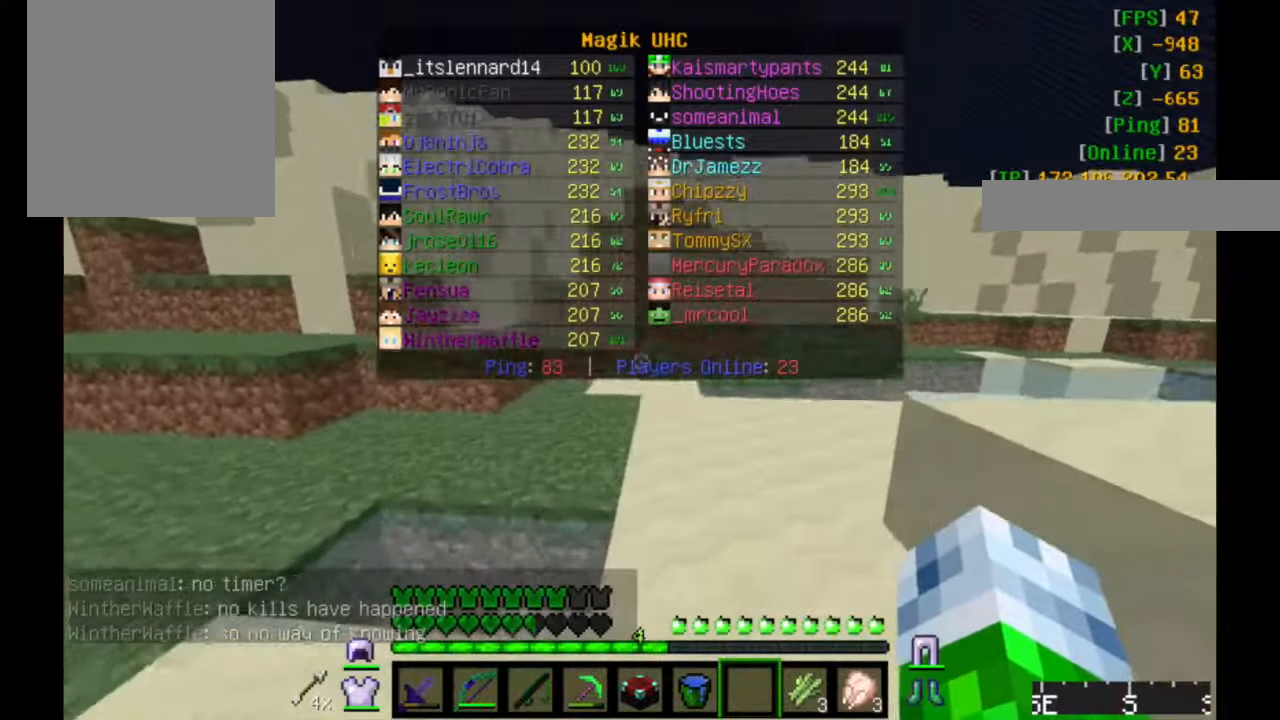
{"keys": ["w"], "mouse": [], "events": [[184, "d", "up"]]}
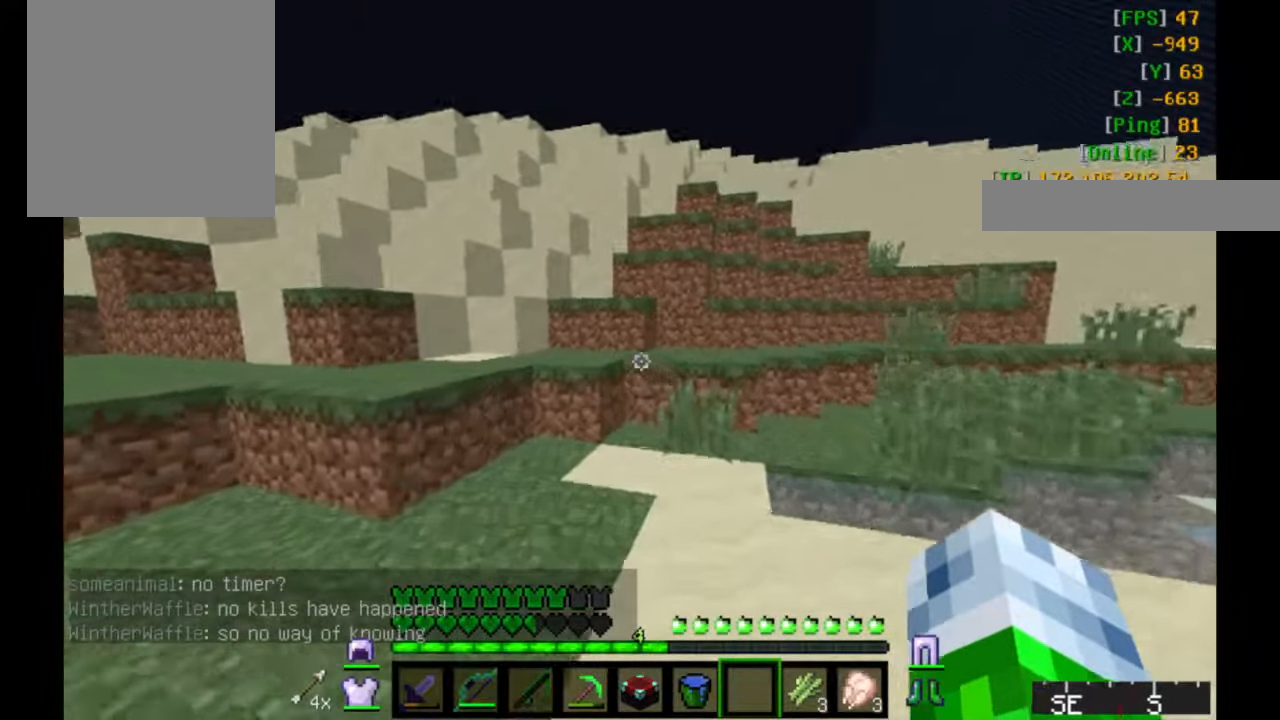
{"keys": ["w"], "mouse": [], "events": []}
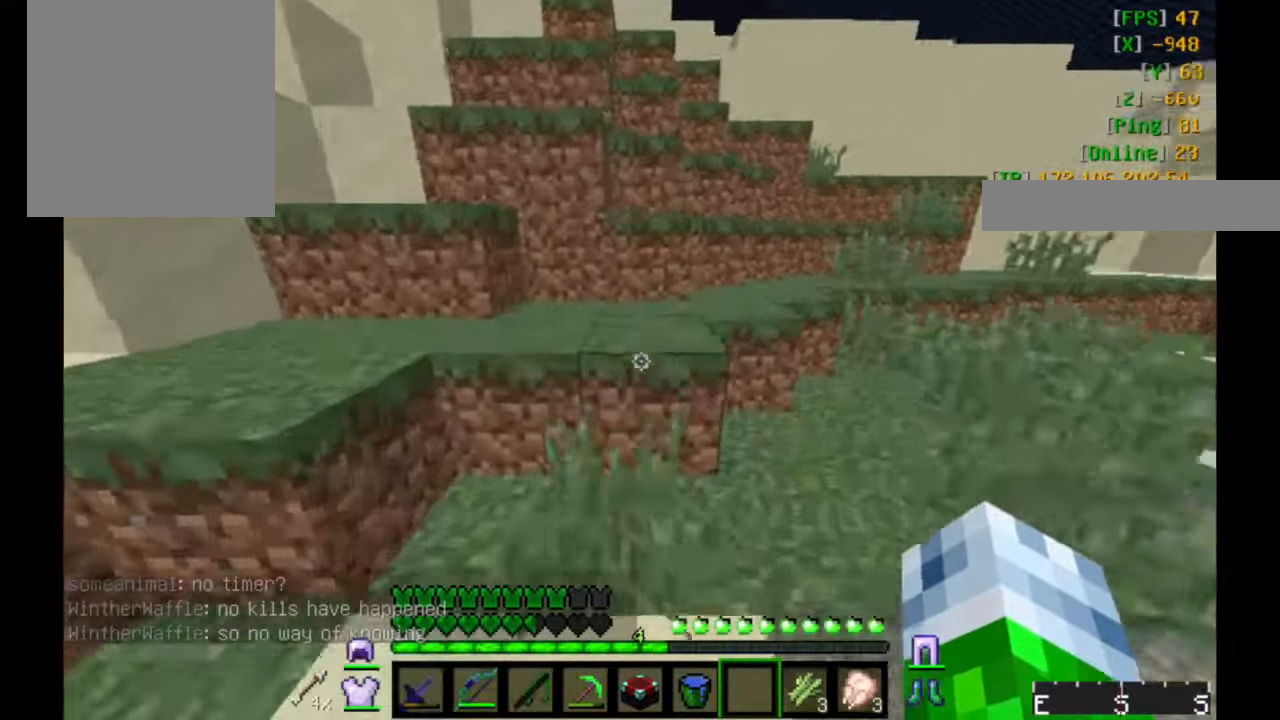
{"keys": ["d", "w"], "mouse": [], "events": [[417, "d", "down"]]}
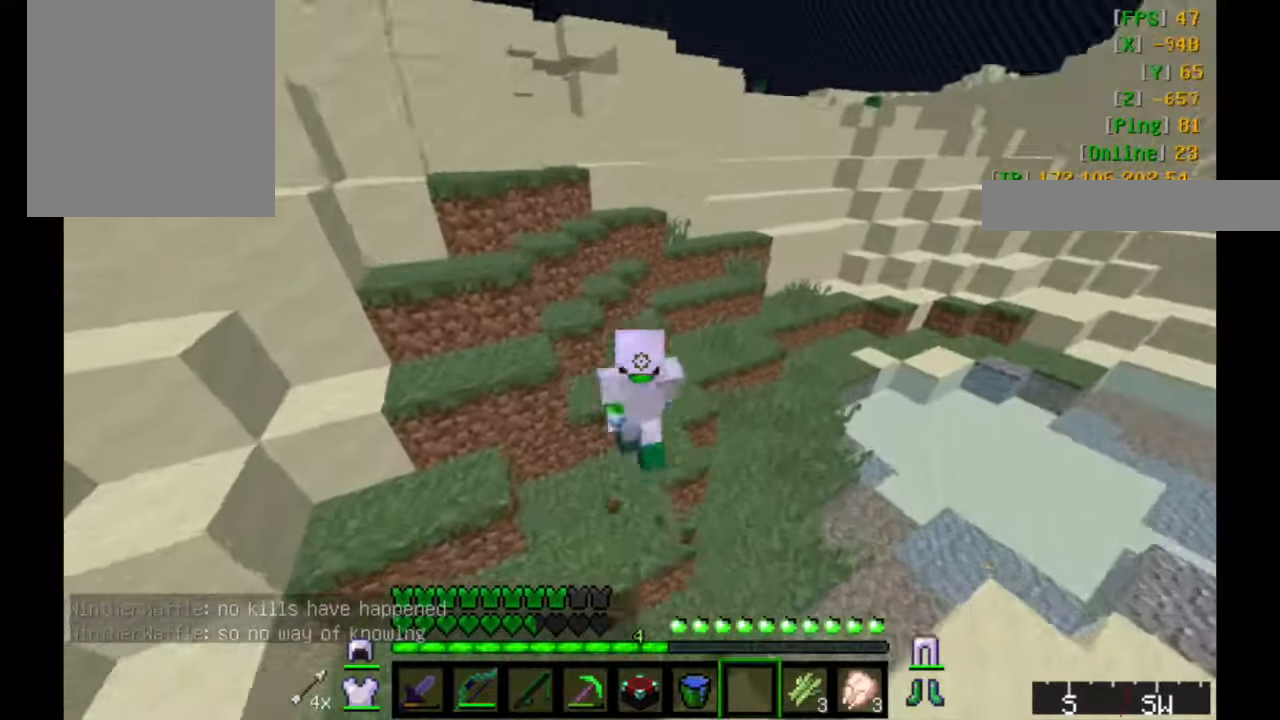
{"keys": ["w"], "mouse": [], "events": [[234, "d", "up"]]}
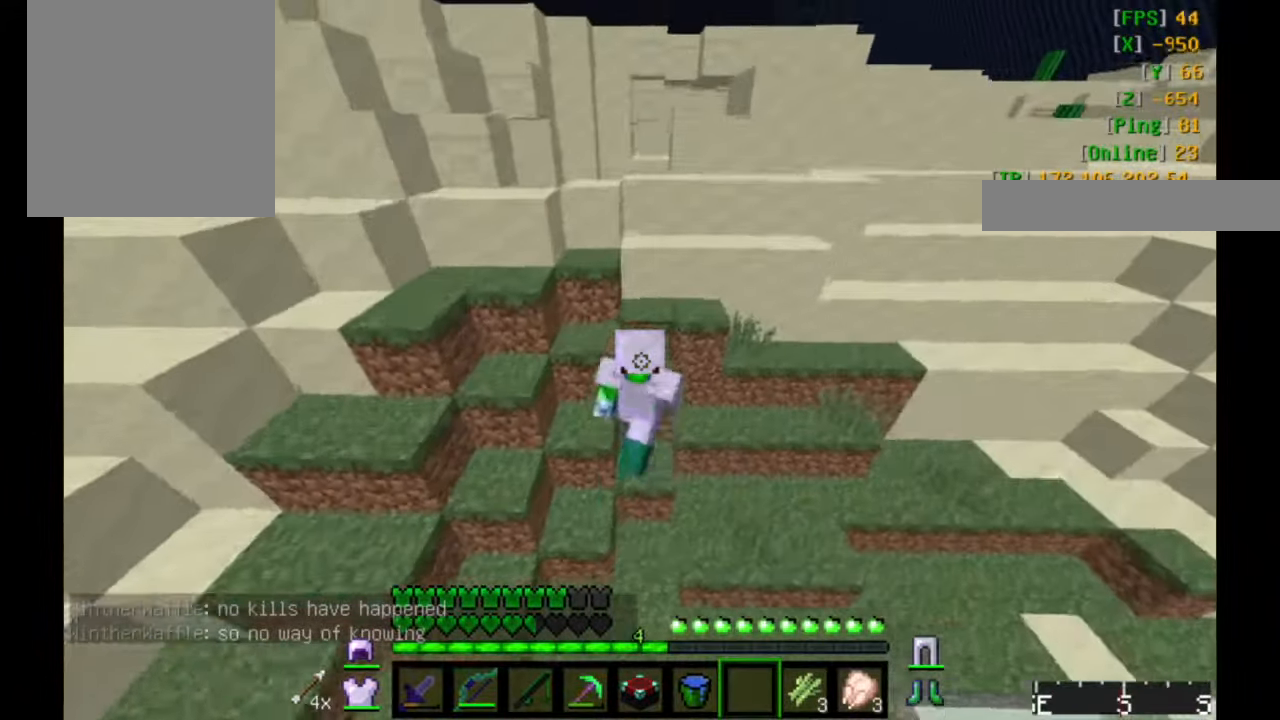
{"keys": ["w"], "mouse": [], "events": [[84, "a", "down"], [334, "a", "up"]]}
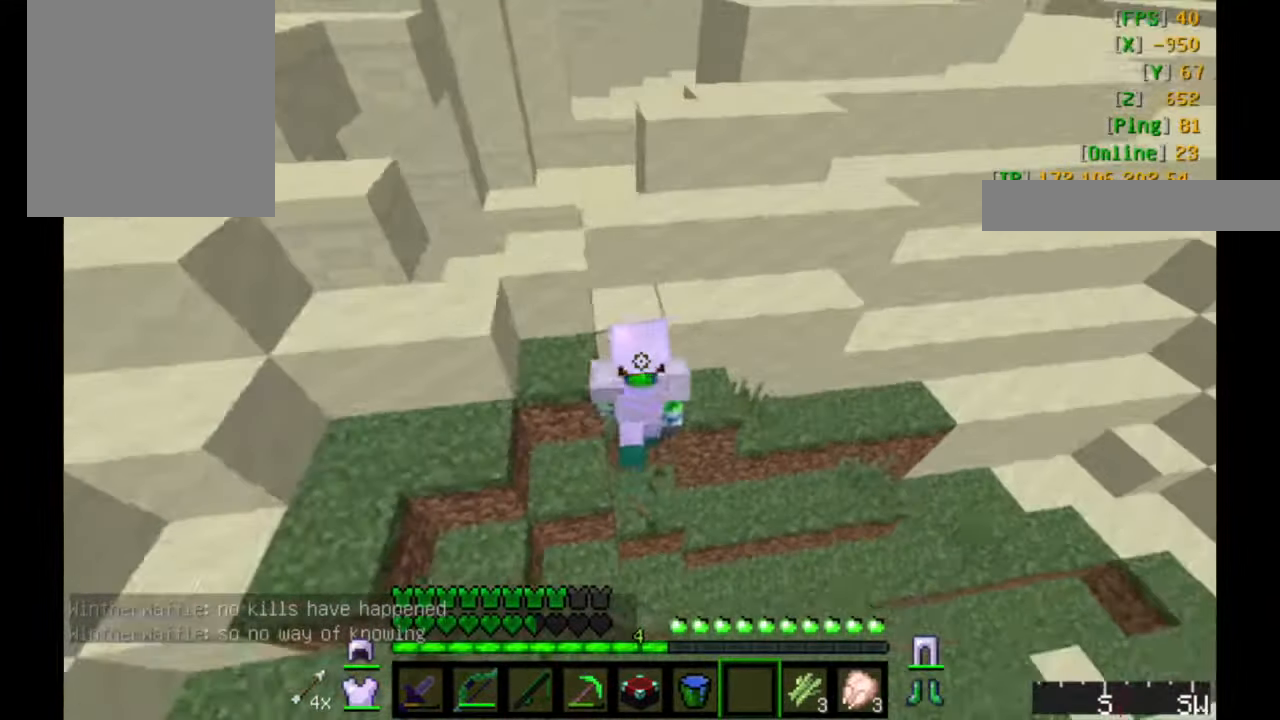
{"keys": ["a", "w"], "mouse": [], "events": [[334, "a", "down"]]}
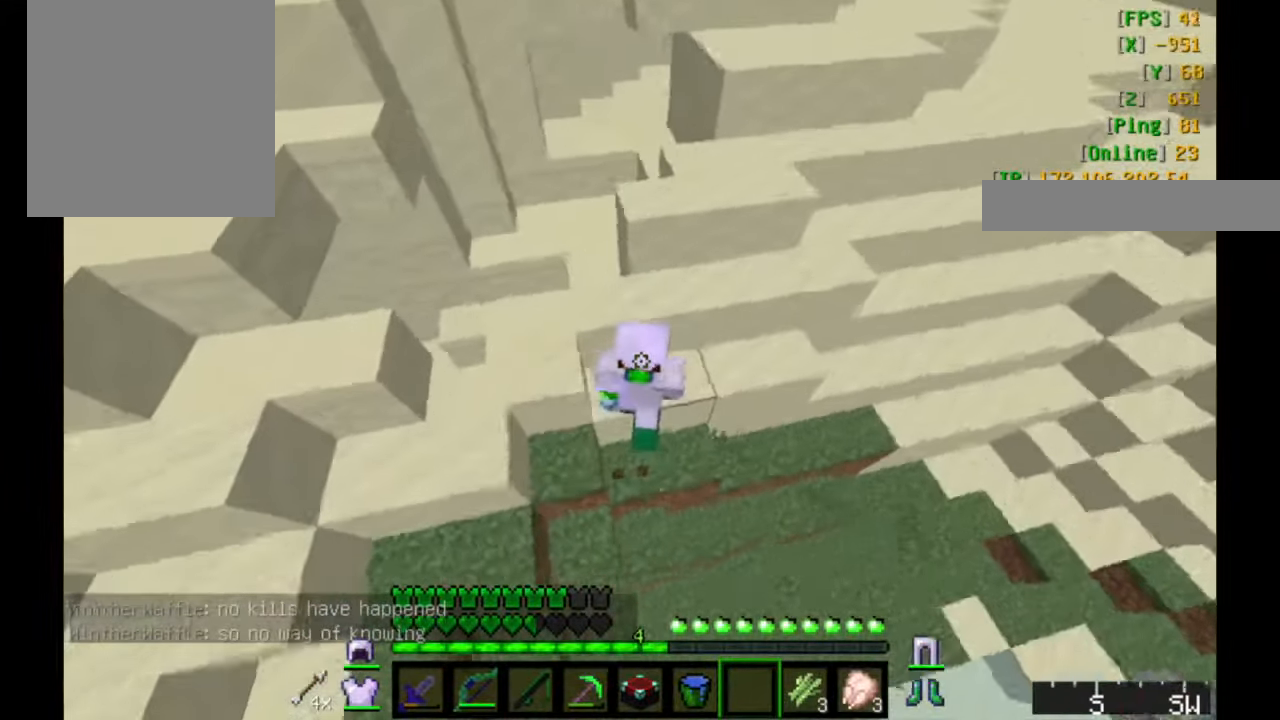
{"keys": ["d", "w"], "mouse": [], "events": [[34, "a", "up"], [384, "d", "down"]]}
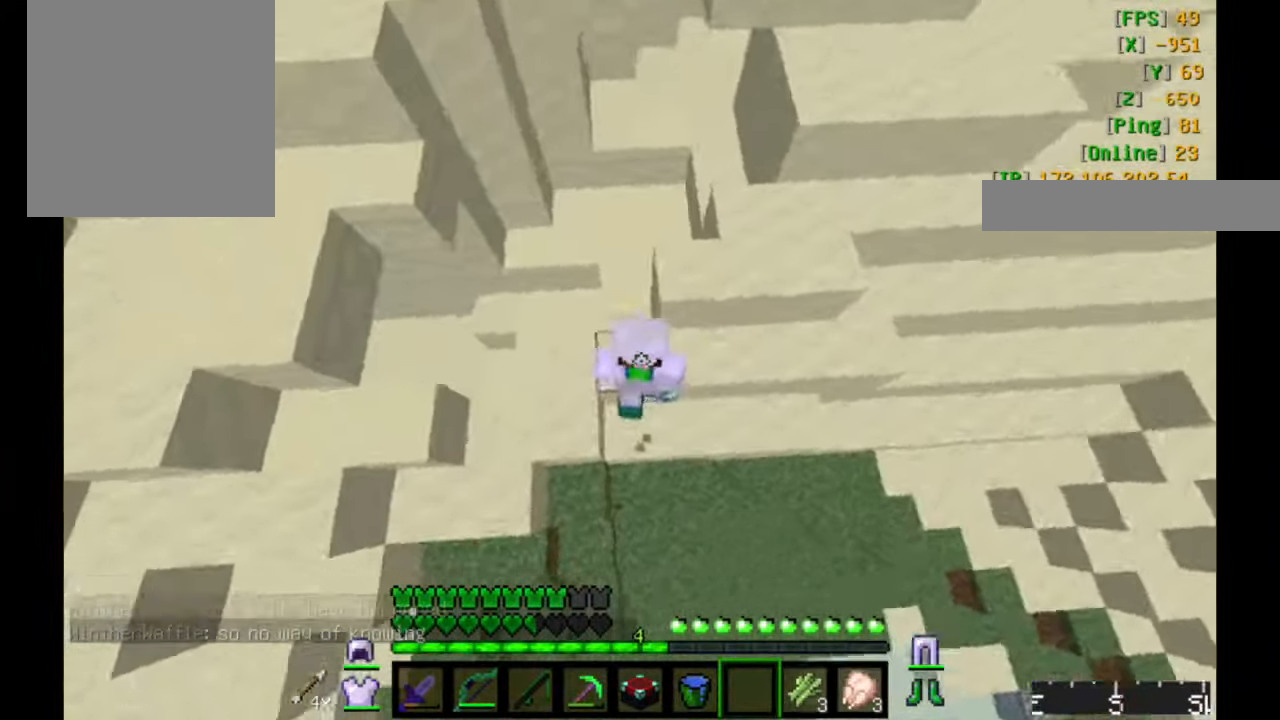
{"keys": ["w"], "mouse": [], "events": [[484, "d", "up"]]}